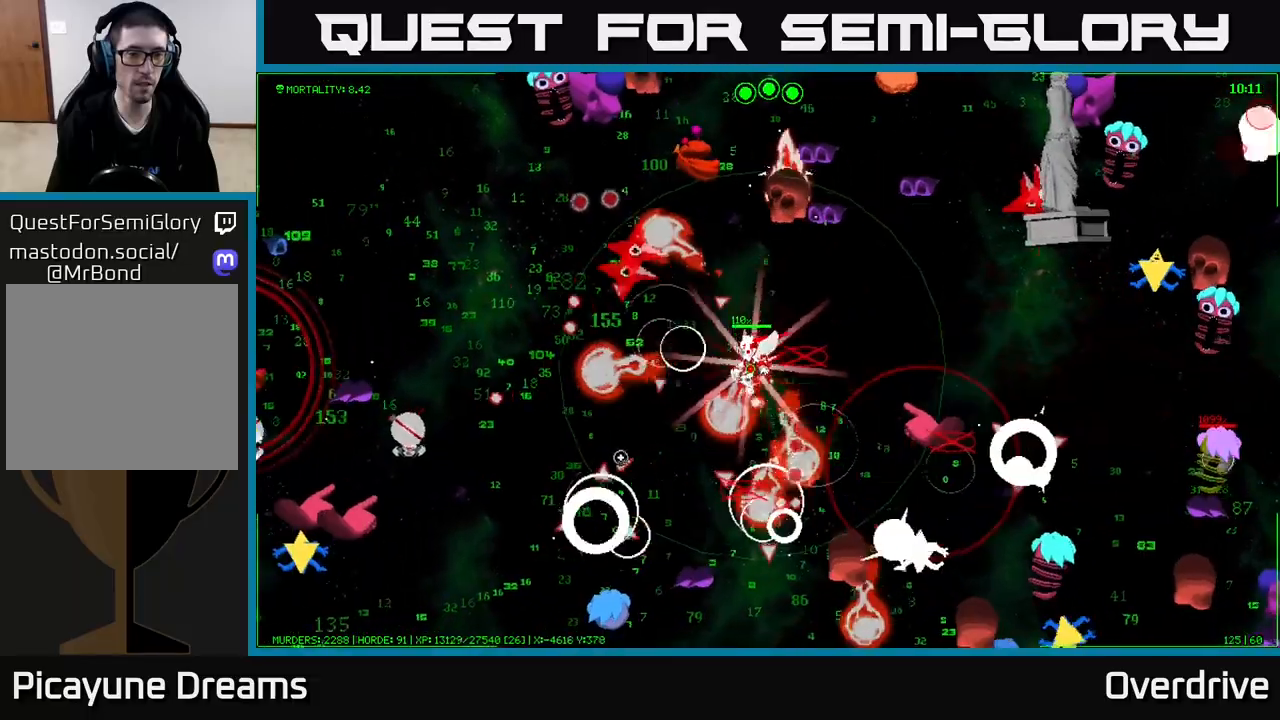
Gameplay with a controller (Xbox layout); each line is a JSON object with the inputs held at the frame after it. "events" lists button and stick changes between this image and that frame as [ms after this image, input, new state], when the widget could be followed in between.
{"buttons": [], "left_stick": "left", "right_stick": "down-left", "events": [[333, "right_stick", "down-left"]]}
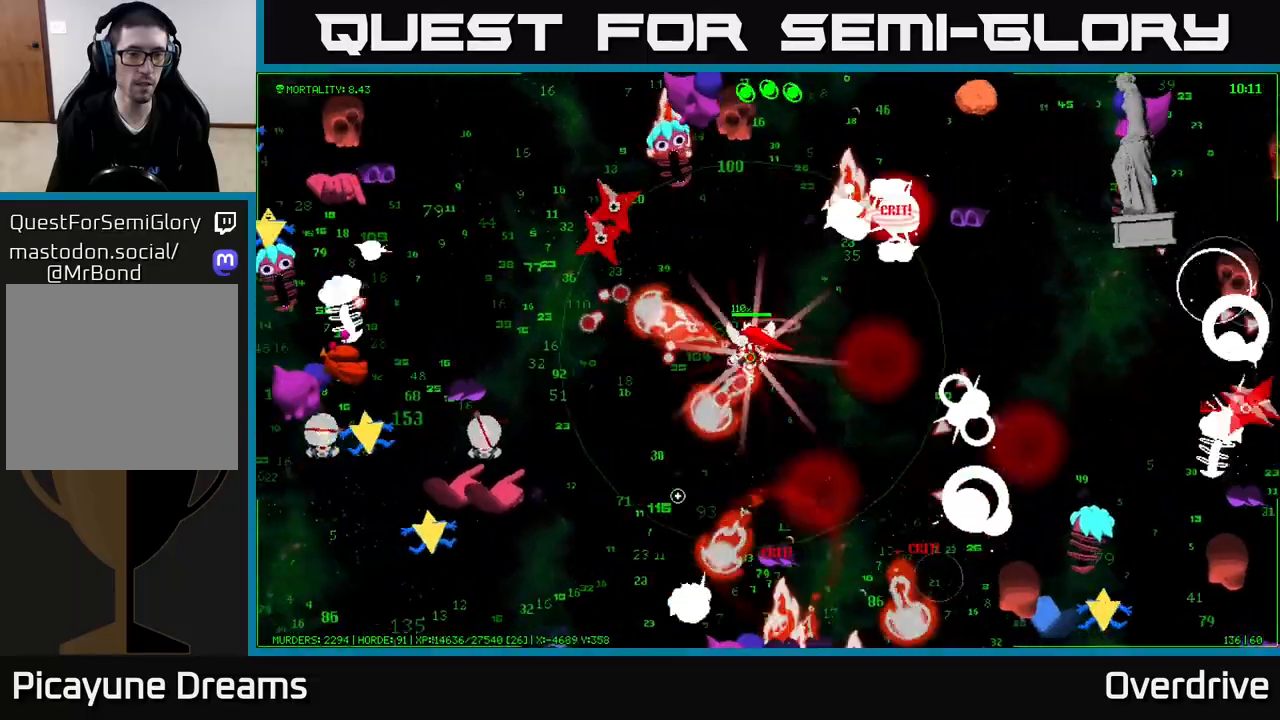
{"buttons": [], "left_stick": "left", "right_stick": "down-left", "events": [[17, "right_stick", "down"], [167, "right_stick", "left"], [383, "right_stick", "down-left"]]}
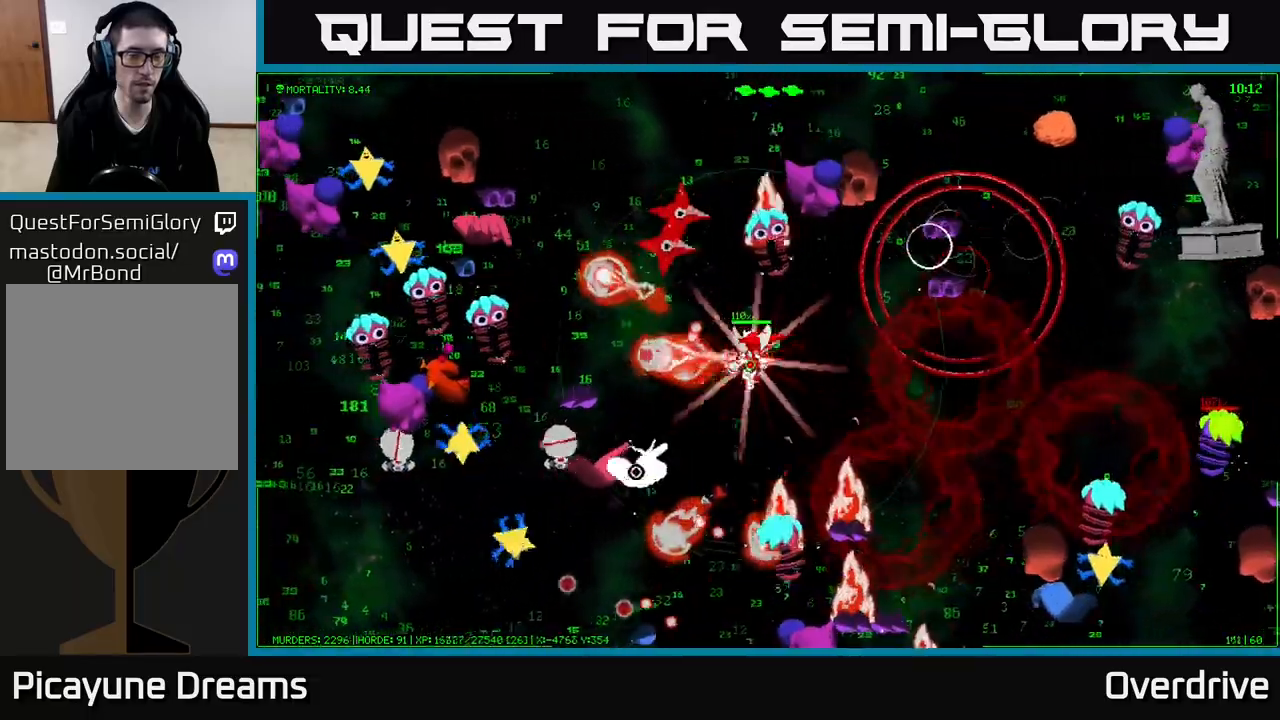
{"buttons": [], "left_stick": "left", "right_stick": "up-left", "events": [[50, "right_stick", "left"], [183, "right_stick", "down-left"], [350, "right_stick", "up-left"]]}
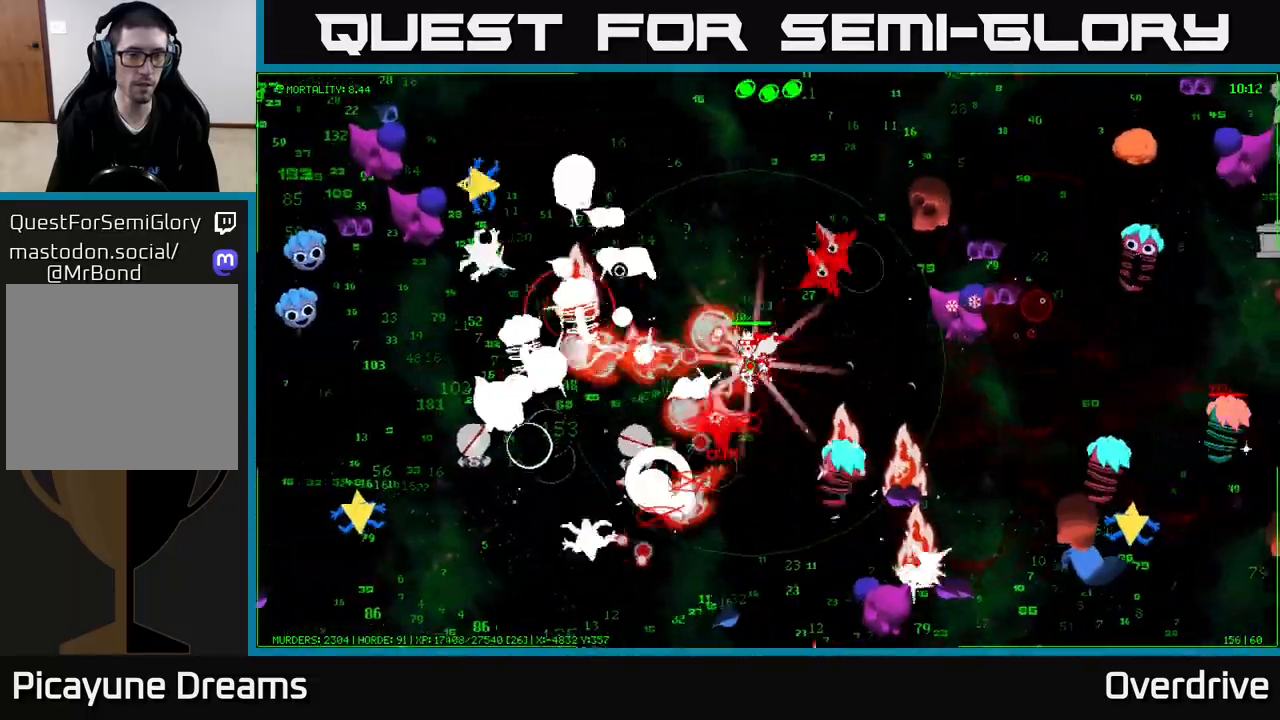
{"buttons": [], "left_stick": "up-left", "right_stick": "down-left", "events": [[17, "right_stick", "left"], [300, "right_stick", "down-left"], [333, "left_stick", "up-left"]]}
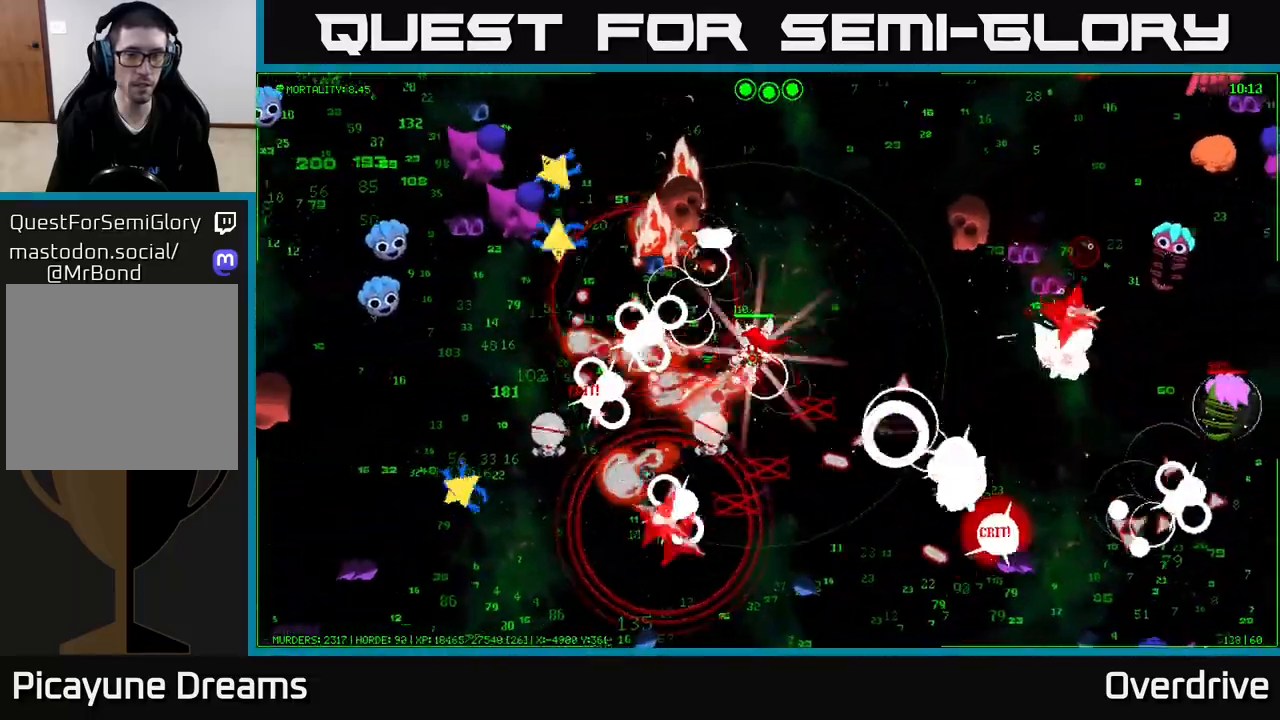
{"buttons": [], "left_stick": "left", "right_stick": "left", "events": [[67, "left_stick", "down-left"], [67, "right_stick", "up-left"], [250, "left_stick", "left"], [500, "right_stick", "left"]]}
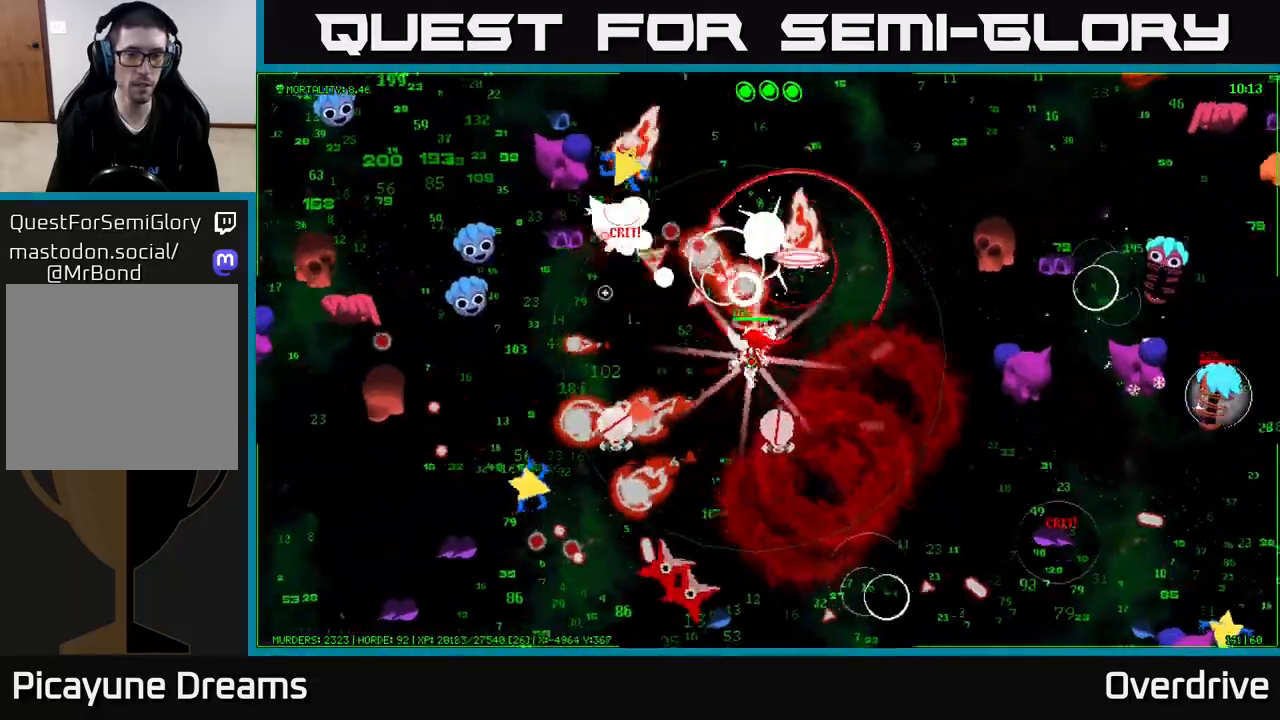
{"buttons": [], "left_stick": "left", "right_stick": "up-left", "events": [[100, "left_stick", "up-left"], [117, "right_stick", "down-left"], [267, "left_stick", "left"], [367, "right_stick", "up-left"]]}
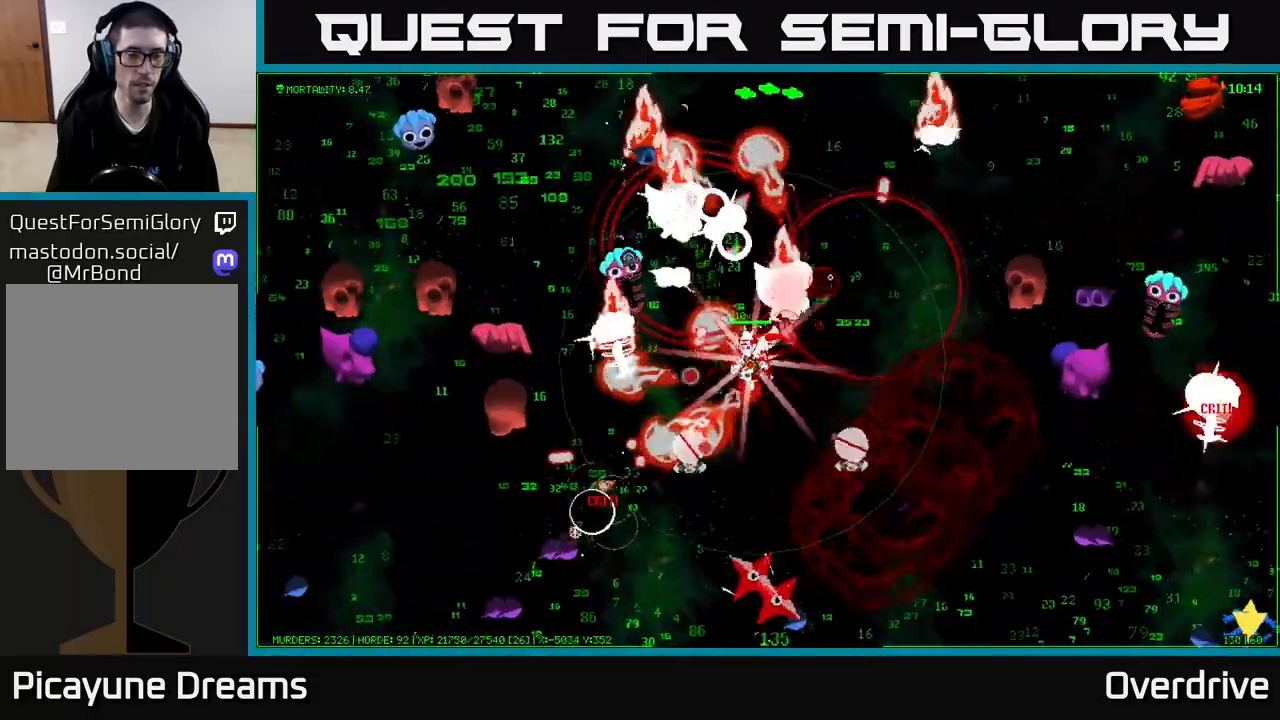
{"buttons": [], "left_stick": "left", "right_stick": "down-left", "events": [[250, "right_stick", "down-left"]]}
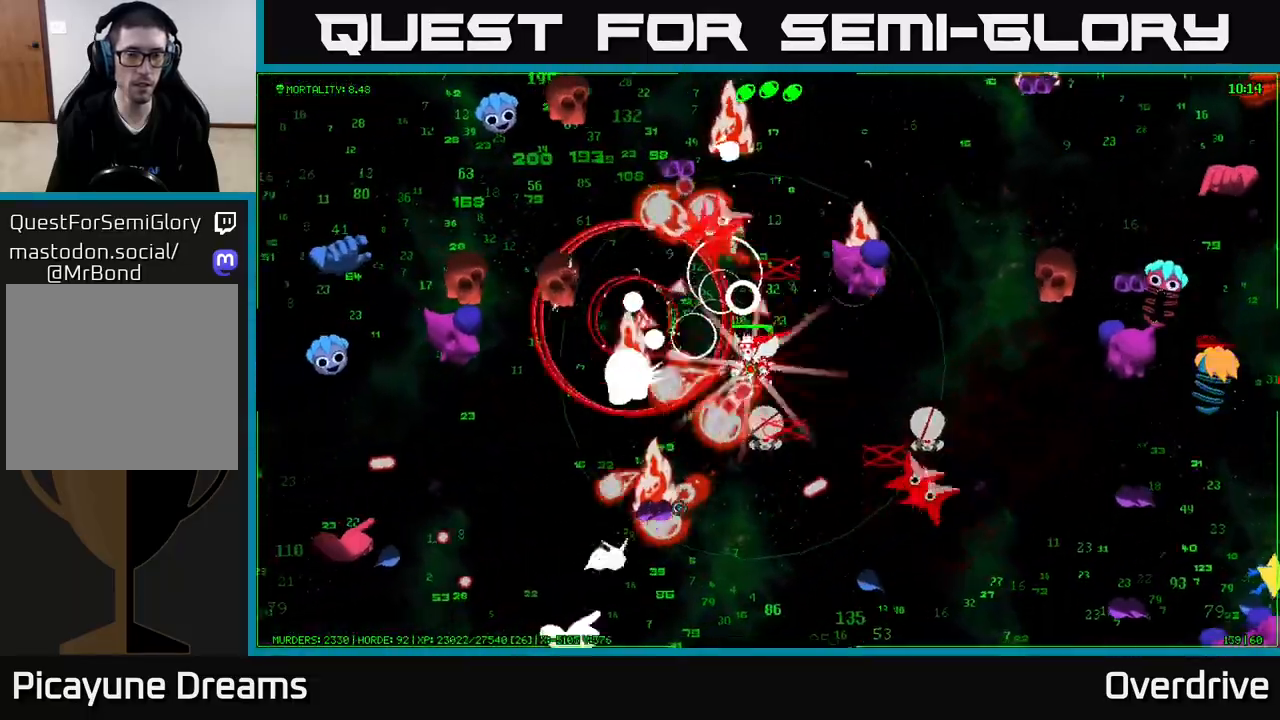
{"buttons": [], "left_stick": "left", "right_stick": "down-left", "events": [[100, "right_stick", "up-left"], [150, "left_stick", "down-left"], [383, "right_stick", "left"], [400, "left_stick", "left"], [500, "right_stick", "down-left"]]}
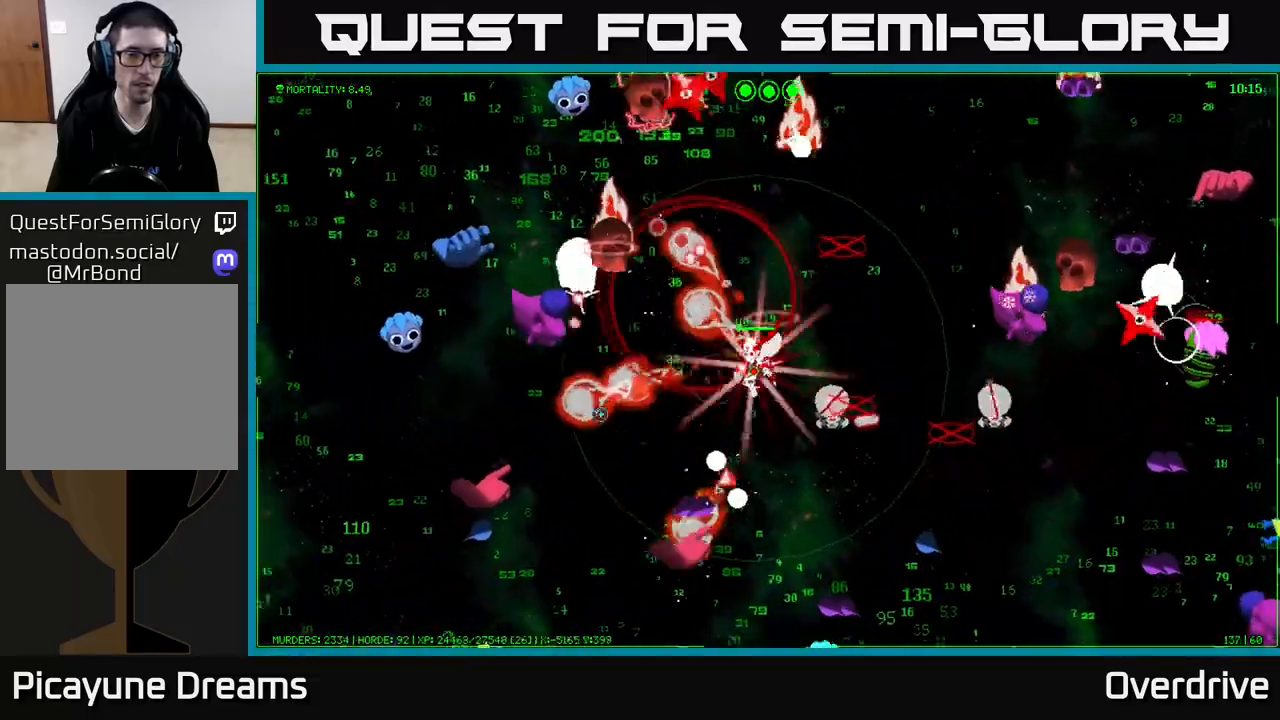
{"buttons": [], "left_stick": "left", "right_stick": "left", "events": [[183, "right_stick", "up-left"], [417, "right_stick", "left"]]}
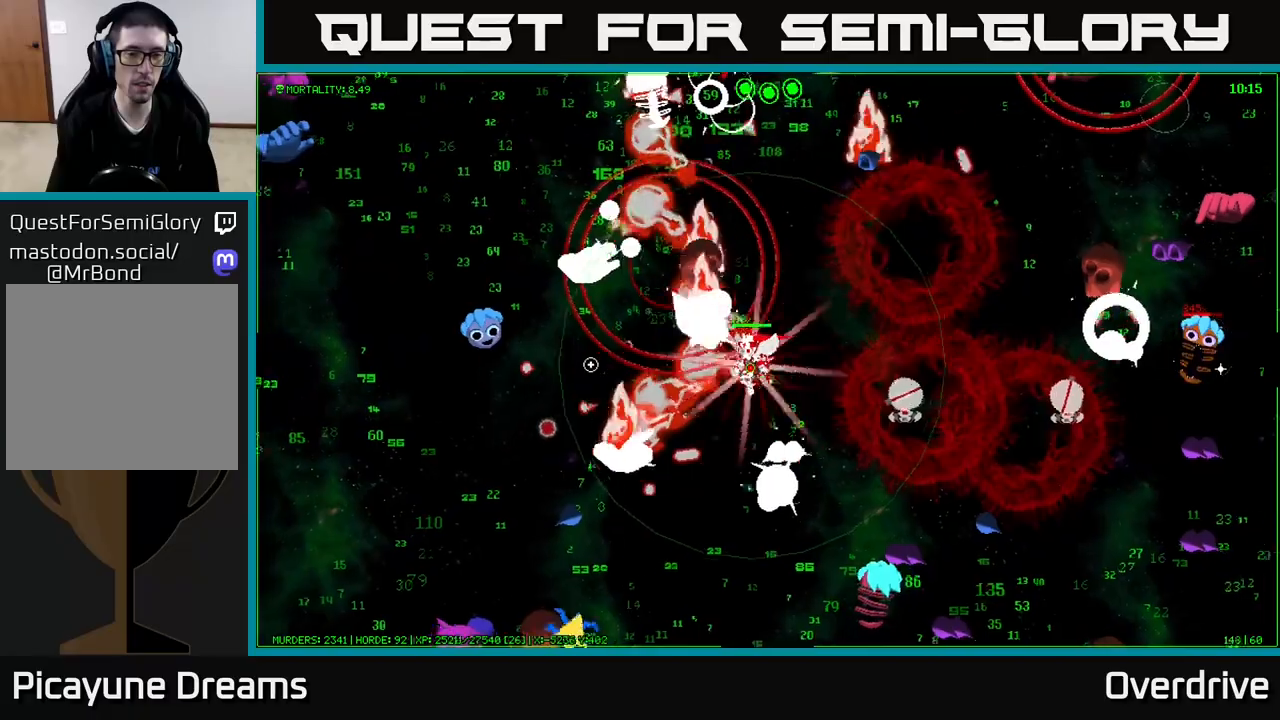
{"buttons": [], "left_stick": "left", "right_stick": "left", "events": [[67, "right_stick", "down-left"], [267, "right_stick", "up-left"], [467, "right_stick", "left"]]}
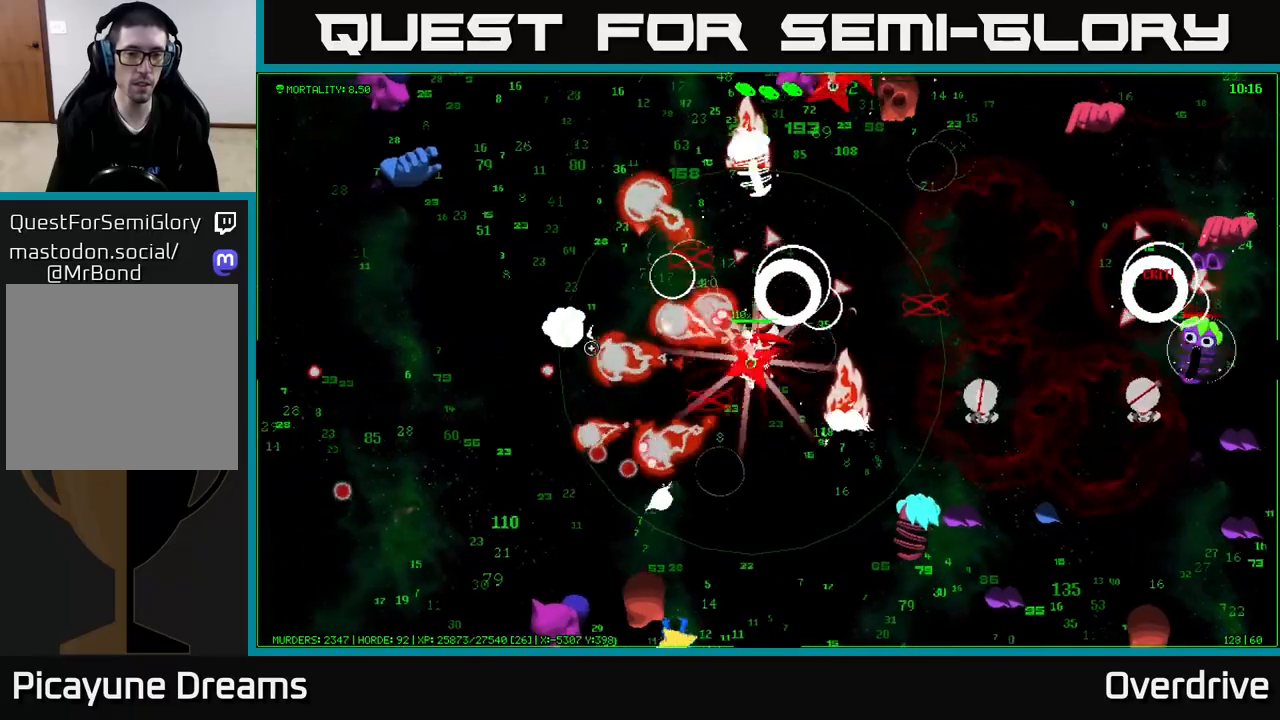
{"buttons": [], "left_stick": "down", "right_stick": "right", "events": [[133, "left_stick", "down-left"], [233, "right_stick", "down"], [317, "left_stick", "down"], [417, "right_stick", "right"]]}
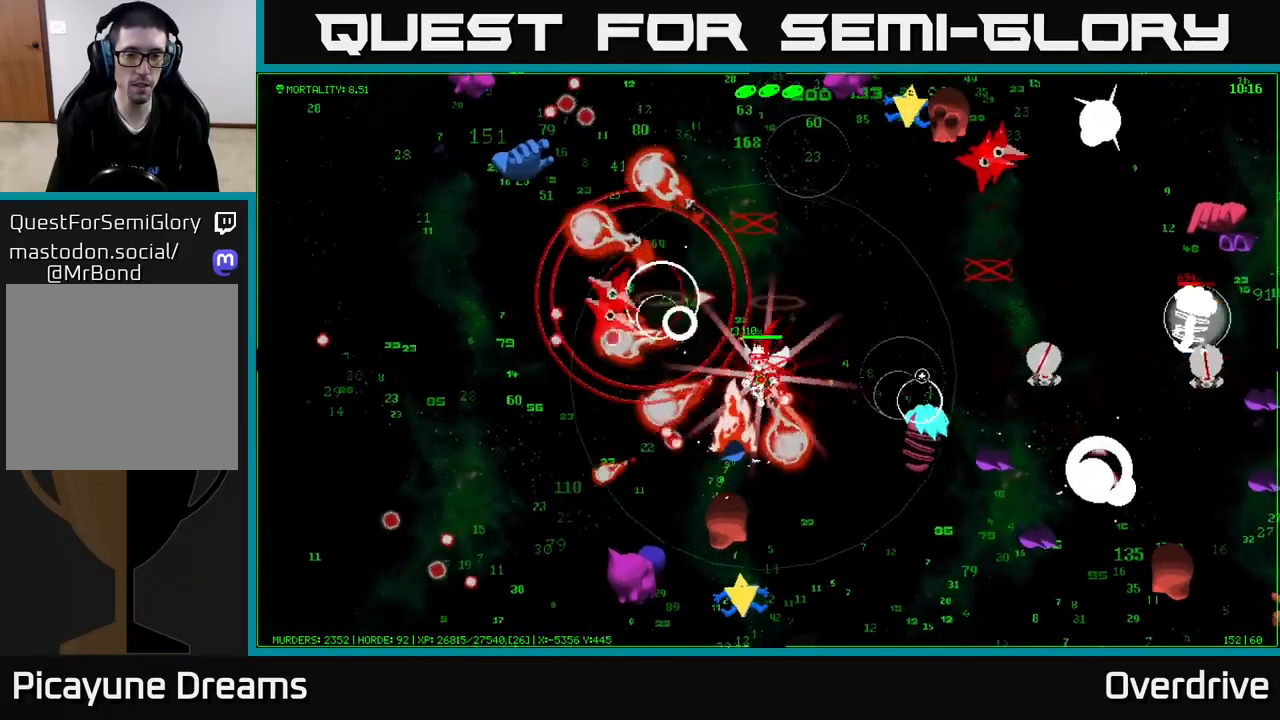
{"buttons": [], "left_stick": "left", "right_stick": "down", "events": [[100, "left_stick", "down-left"], [117, "right_stick", "down"], [233, "left_stick", "left"]]}
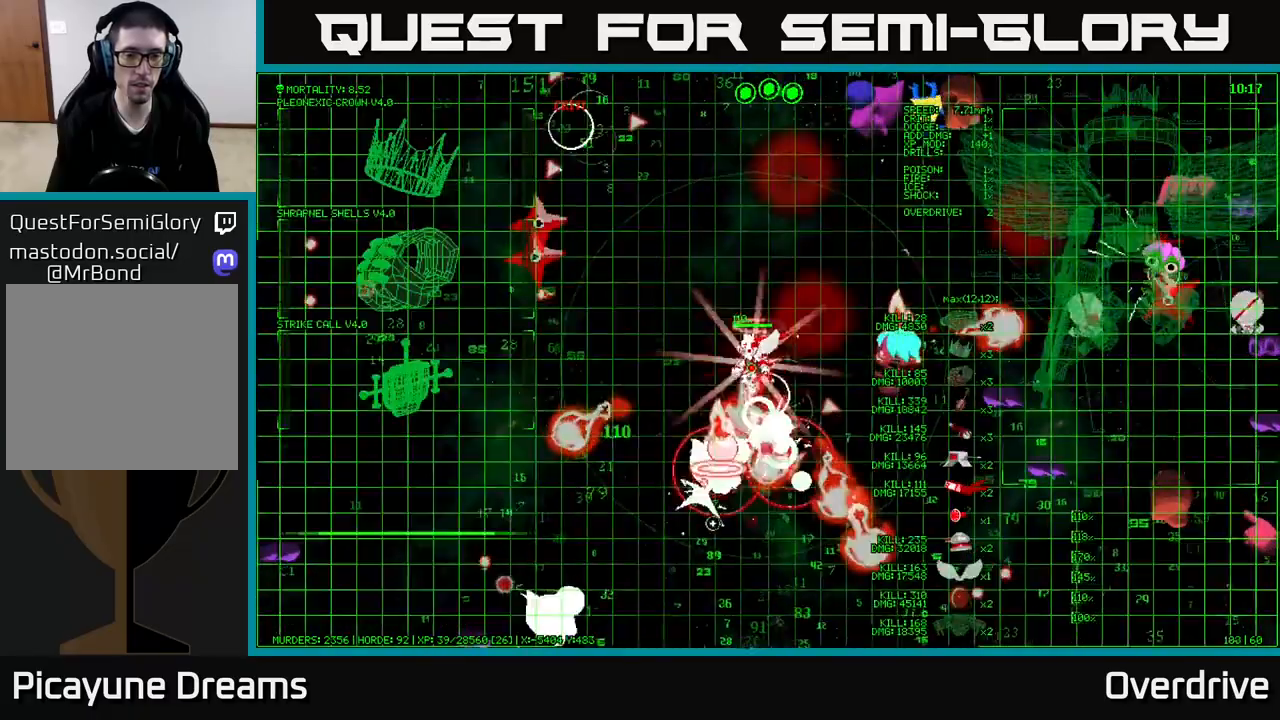
{"buttons": [], "left_stick": "down", "right_stick": "right", "events": [[217, "left_stick", "down-left"], [267, "right_stick", "right"], [467, "left_stick", "down"]]}
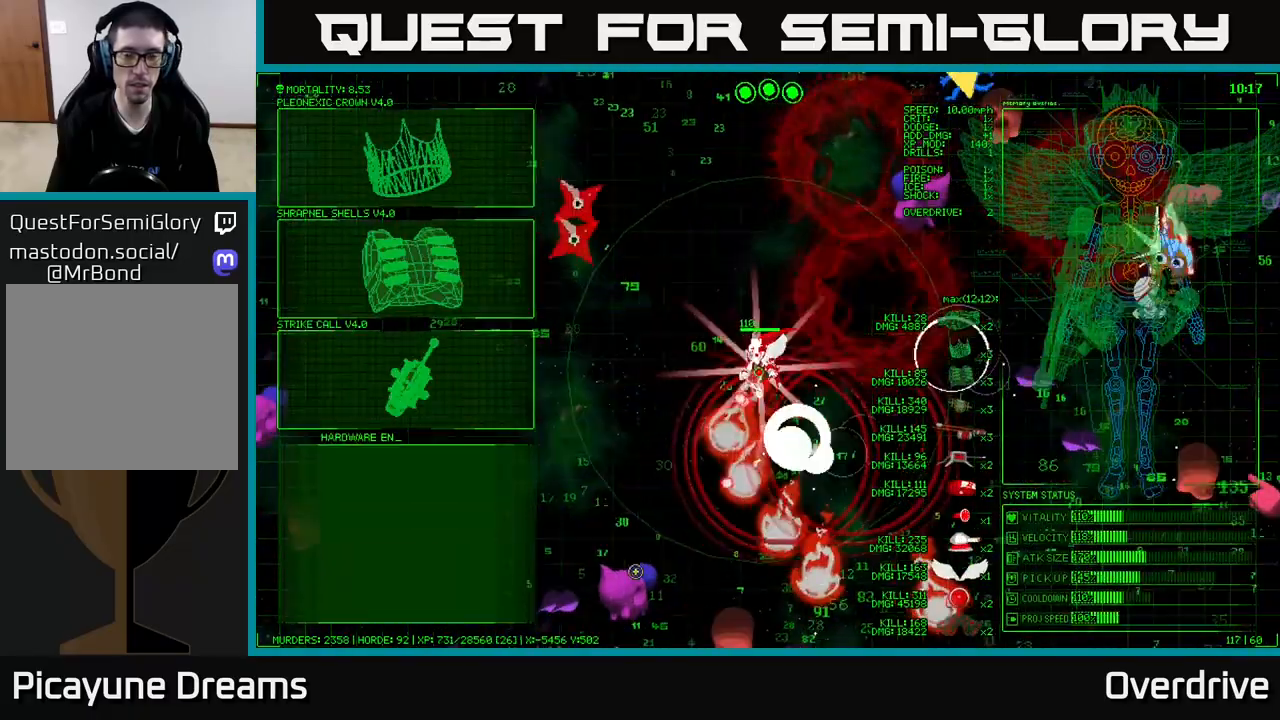
{"buttons": [], "left_stick": "up-left", "right_stick": "center", "events": [[67, "right_stick", "down-right"], [267, "right_stick", "center"], [367, "left_stick", "up-left"]]}
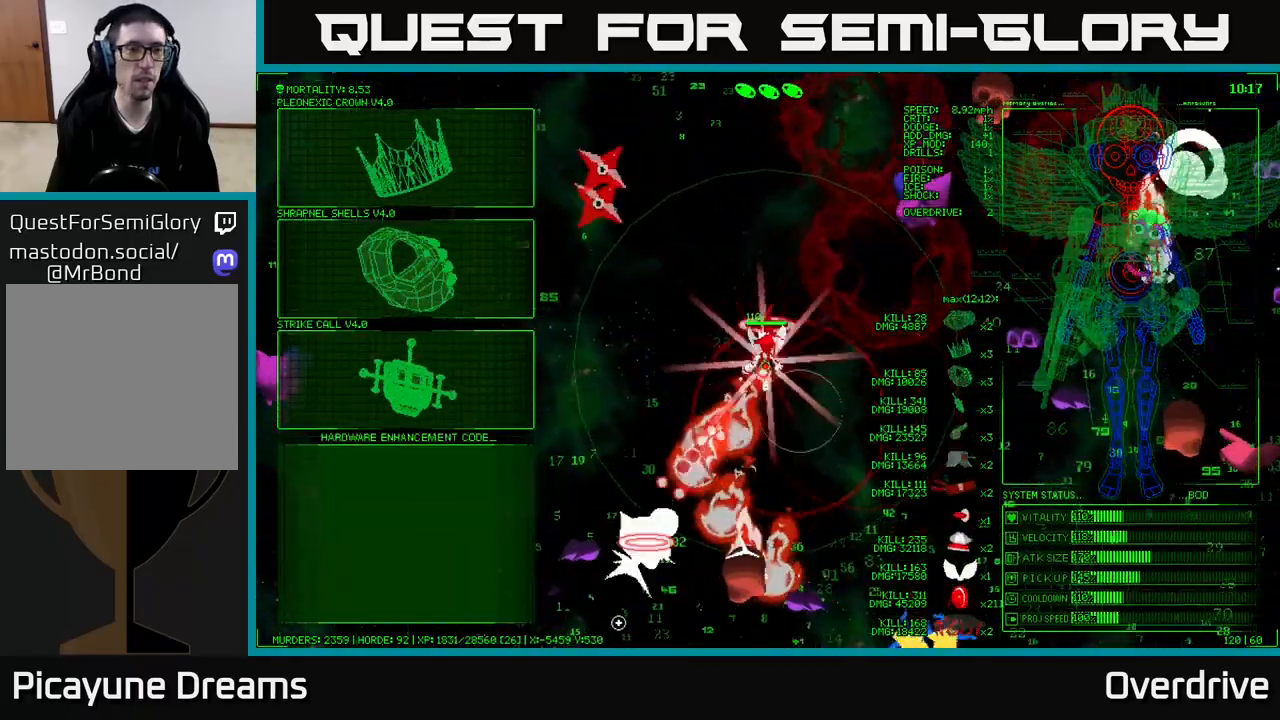
{"buttons": [], "left_stick": "up", "right_stick": "center", "events": [[433, "left_stick", "up"]]}
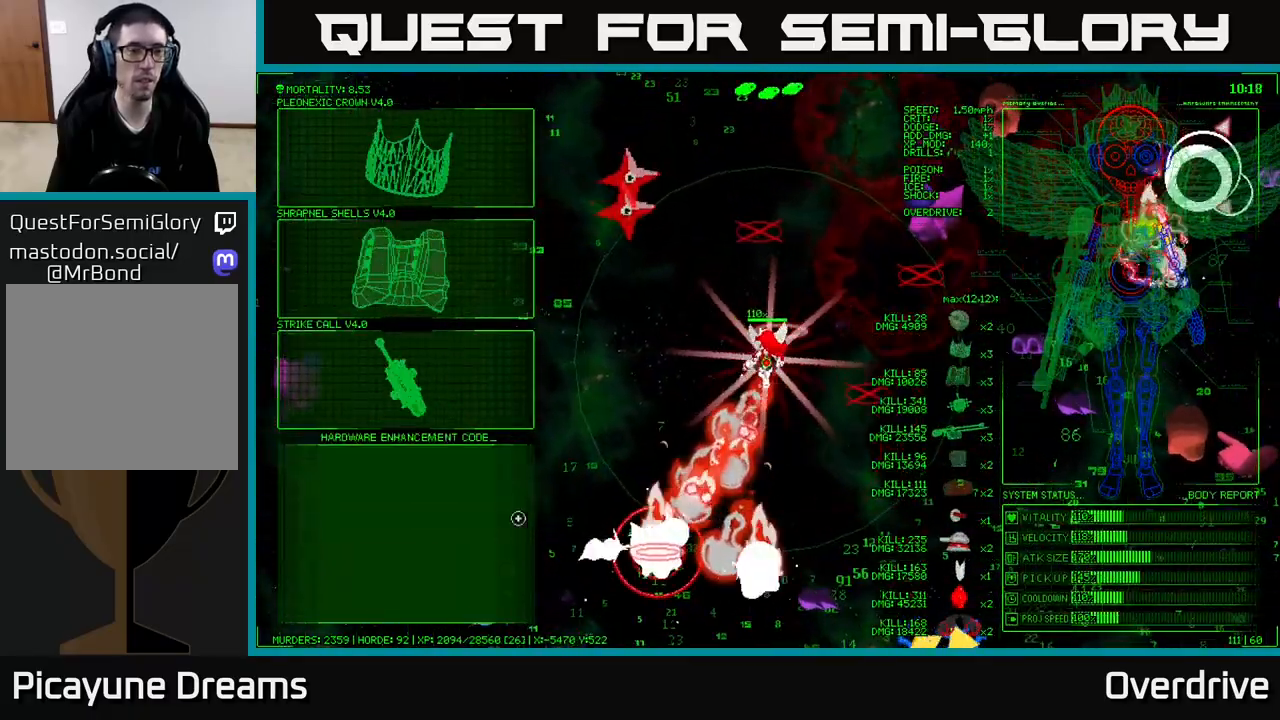
{"buttons": [], "left_stick": "up", "right_stick": "center", "events": [[267, "left_stick", "up-left"], [500, "left_stick", "up"]]}
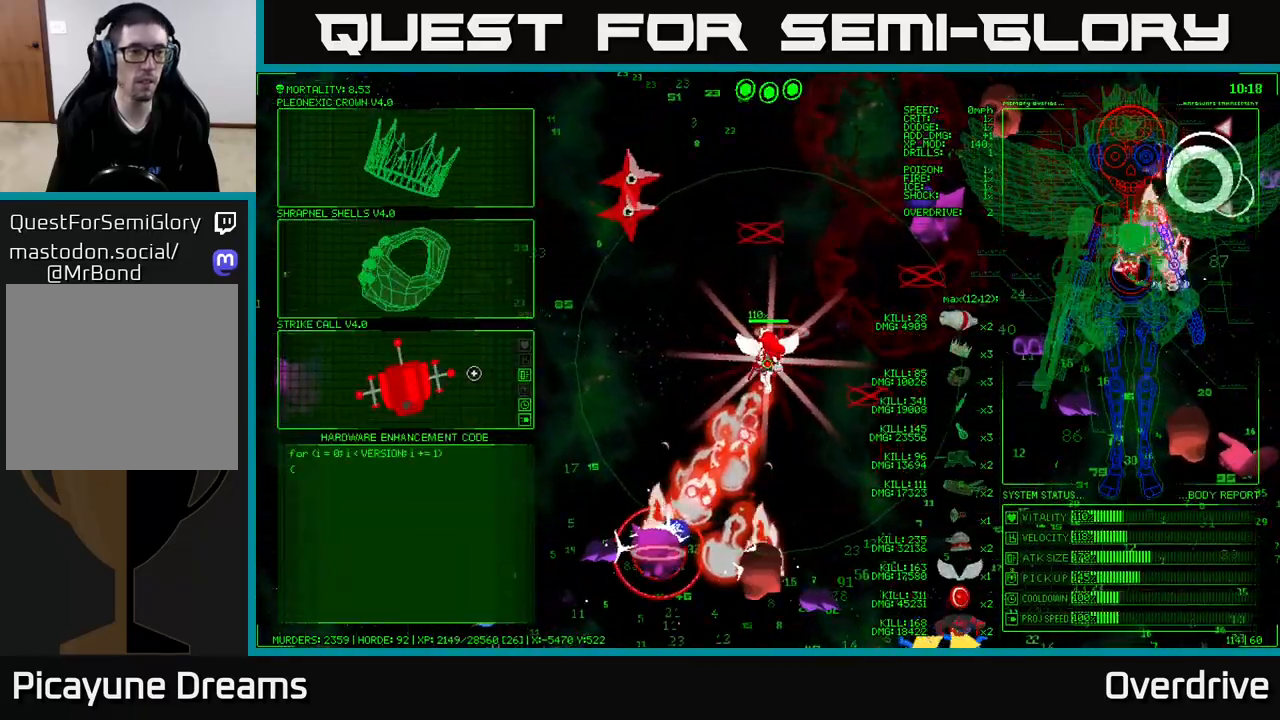
{"buttons": [], "left_stick": "up", "right_stick": "center", "events": []}
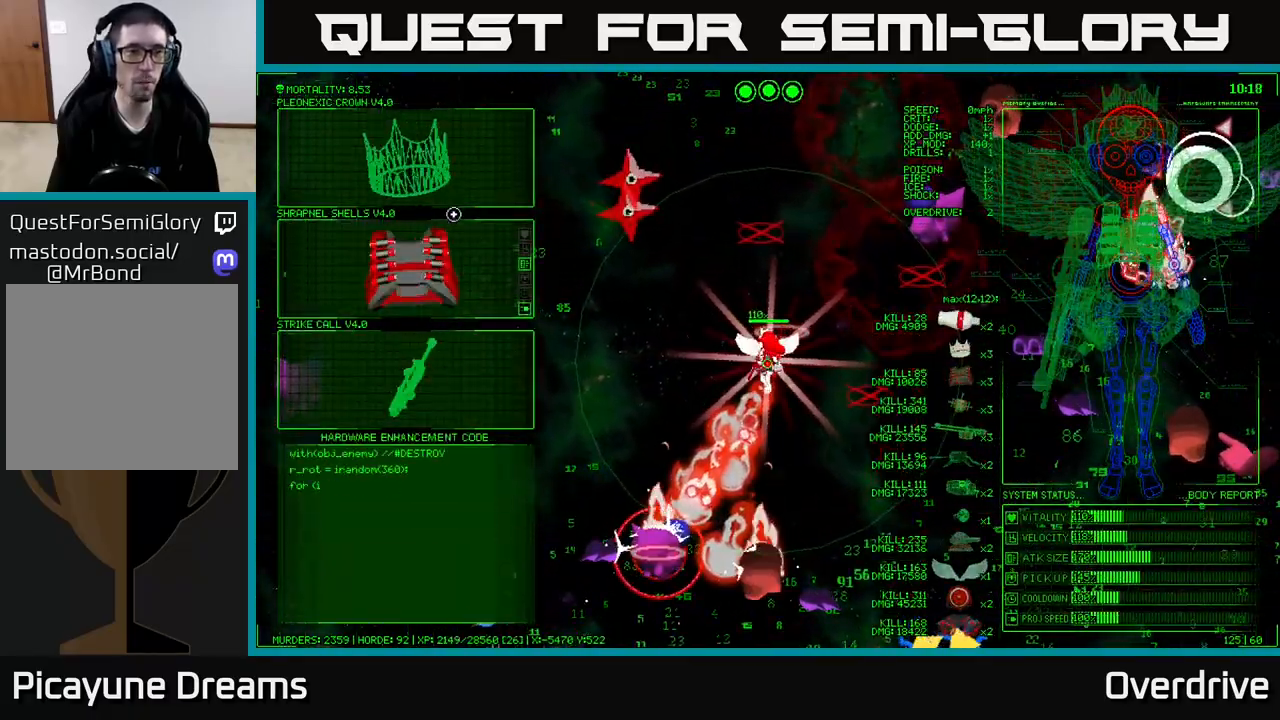
{"buttons": [], "left_stick": "down", "right_stick": "center", "events": [[183, "A", "down"], [200, "left_stick", "center"], [267, "A", "up"], [350, "left_stick", "down"]]}
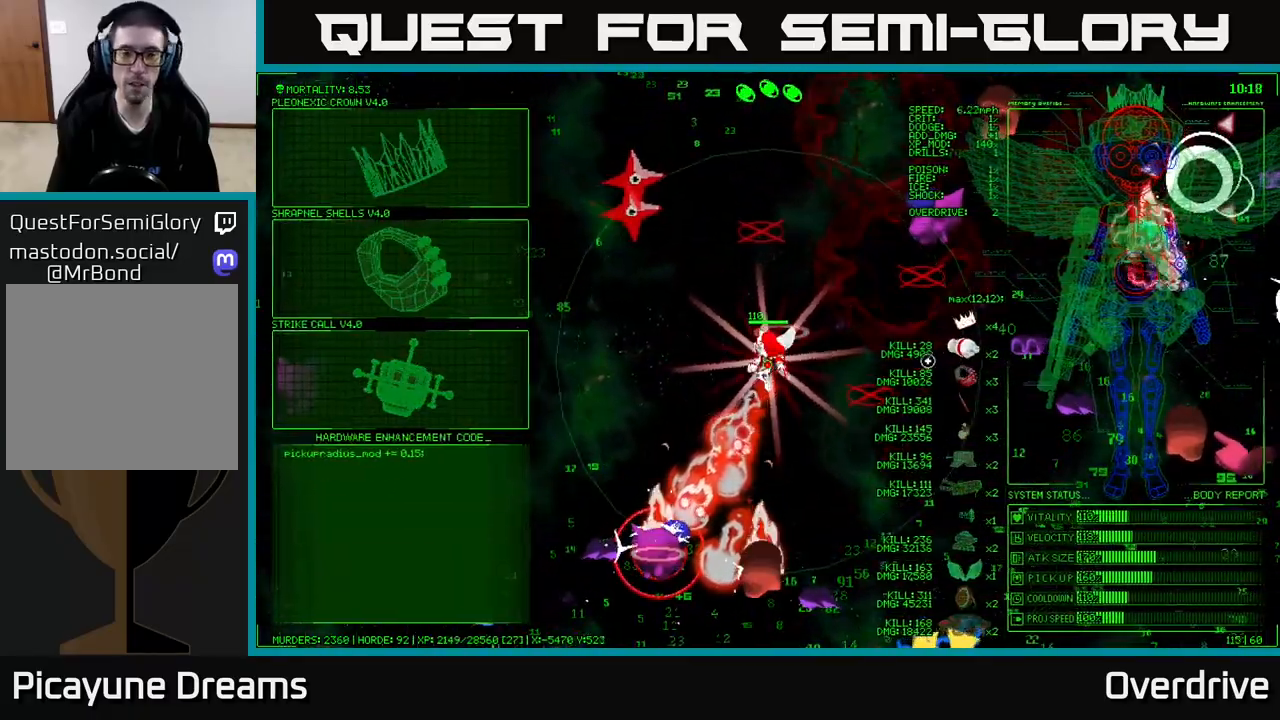
{"buttons": [], "left_stick": "down", "right_stick": "down", "events": [[100, "right_stick", "down"]]}
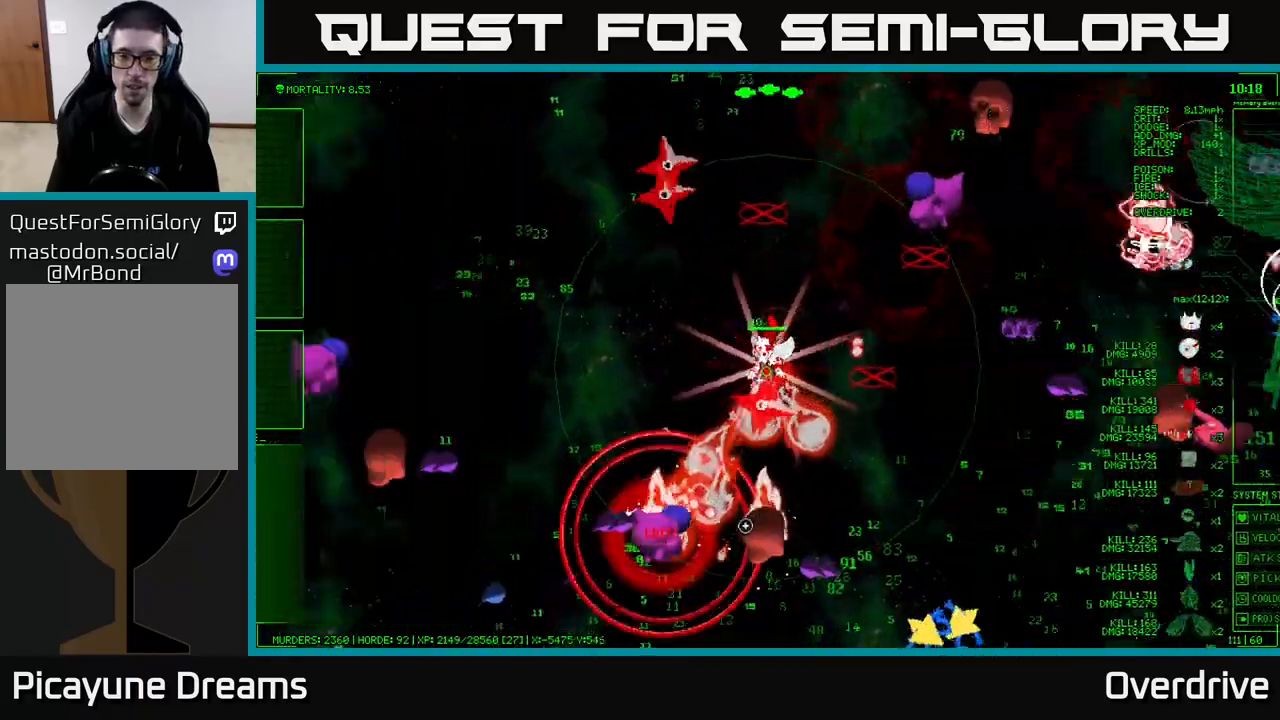
{"buttons": [], "left_stick": "down-right", "right_stick": "down", "events": [[133, "left_stick", "down-right"]]}
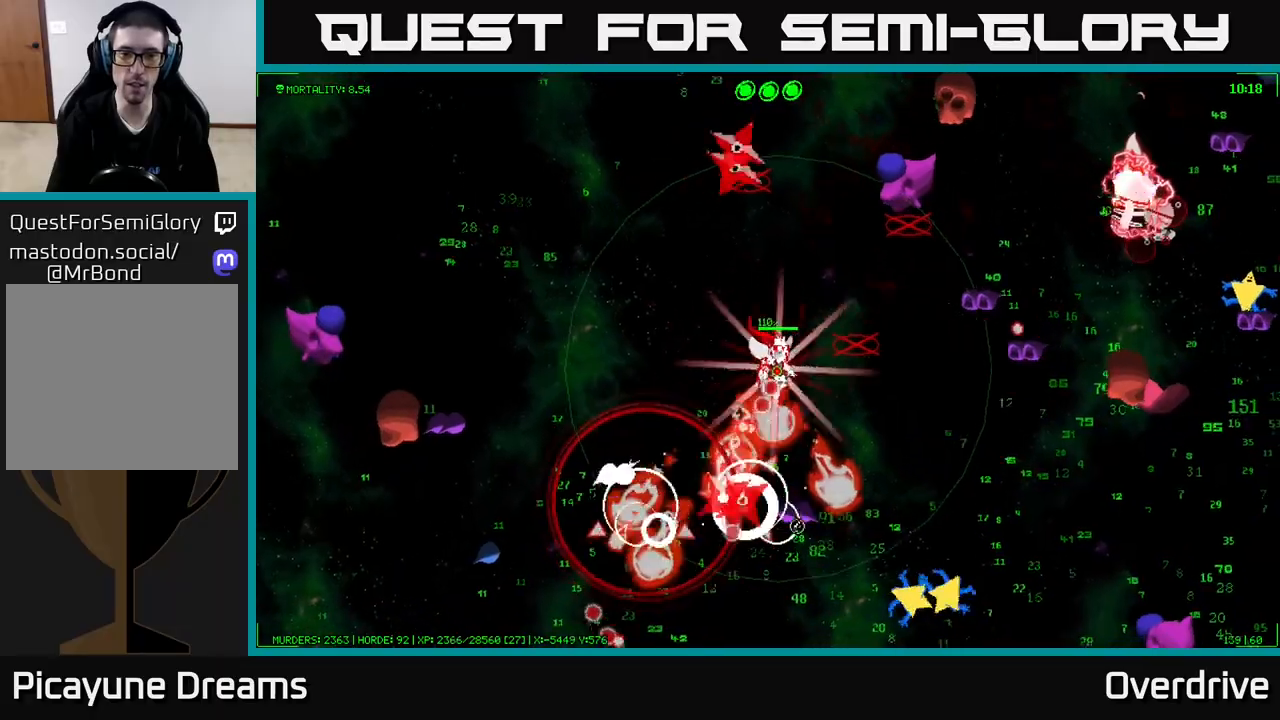
{"buttons": [], "left_stick": "down-right", "right_stick": "down-right", "events": [[367, "right_stick", "down-right"]]}
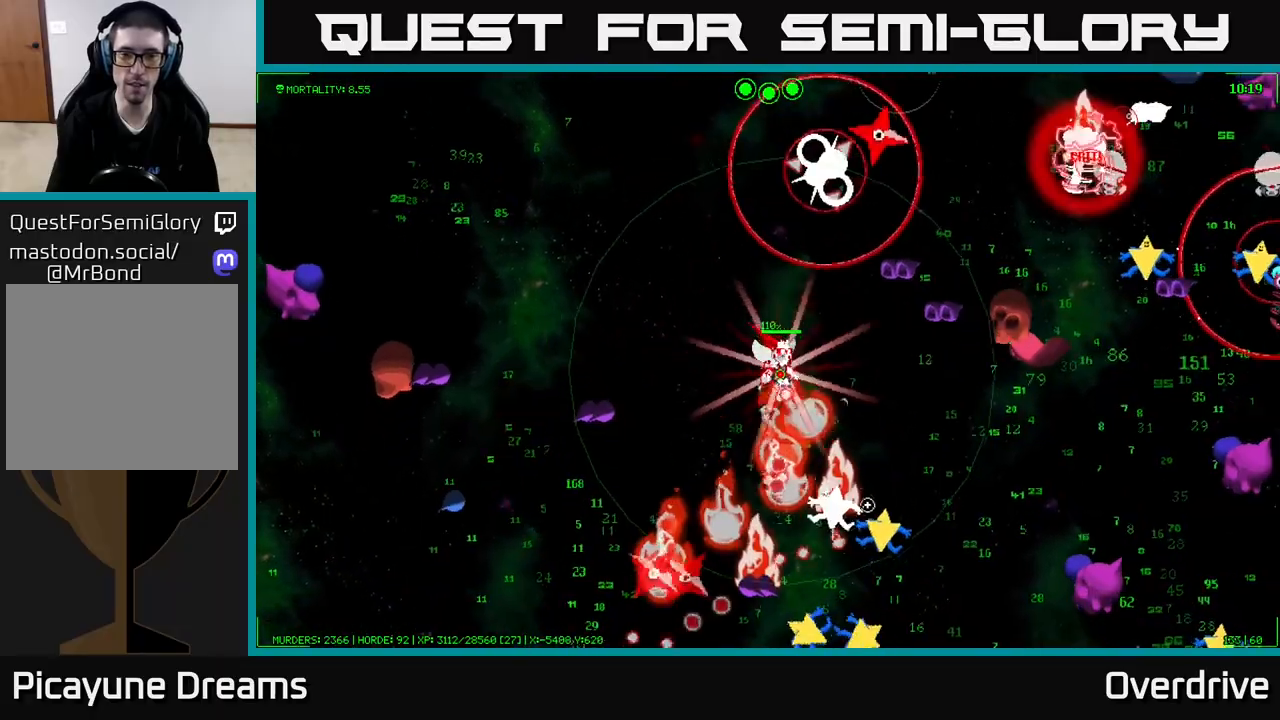
{"buttons": [], "left_stick": "right", "right_stick": "down-right", "events": [[283, "left_stick", "right"]]}
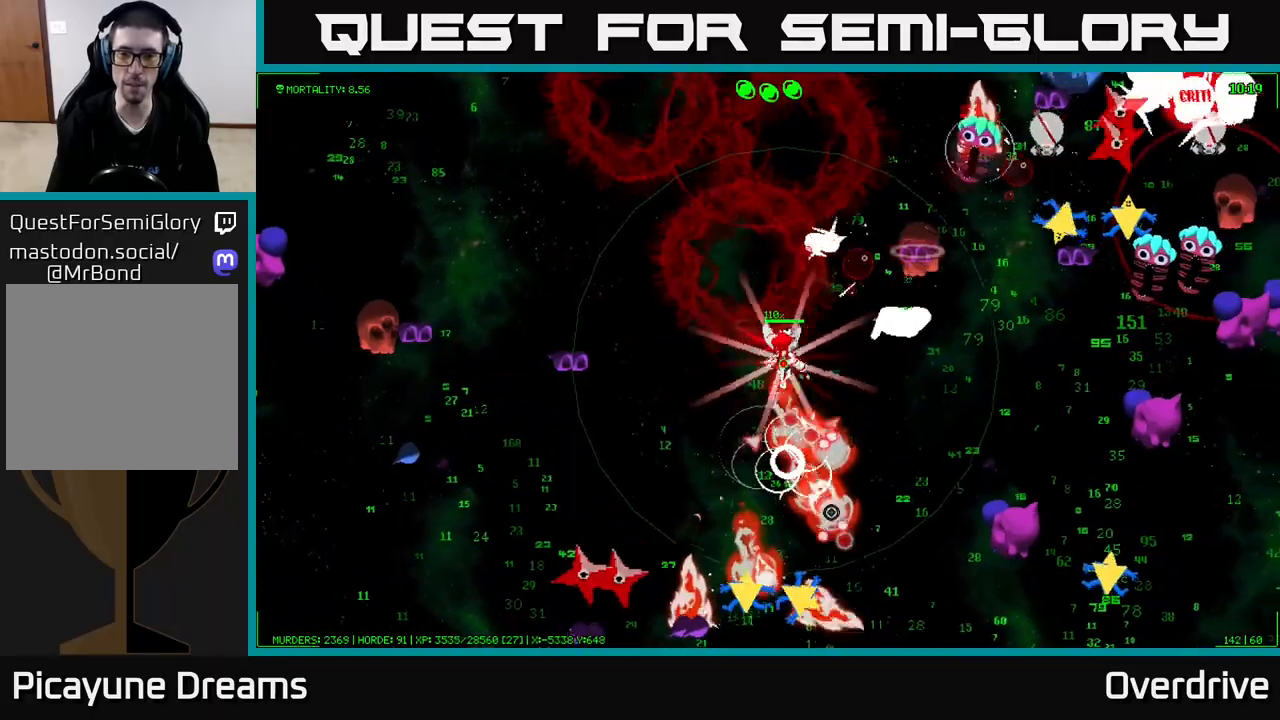
{"buttons": [], "left_stick": "down-right", "right_stick": "right", "events": [[50, "right_stick", "down"], [83, "left_stick", "down"], [317, "left_stick", "down-right"], [350, "right_stick", "right"]]}
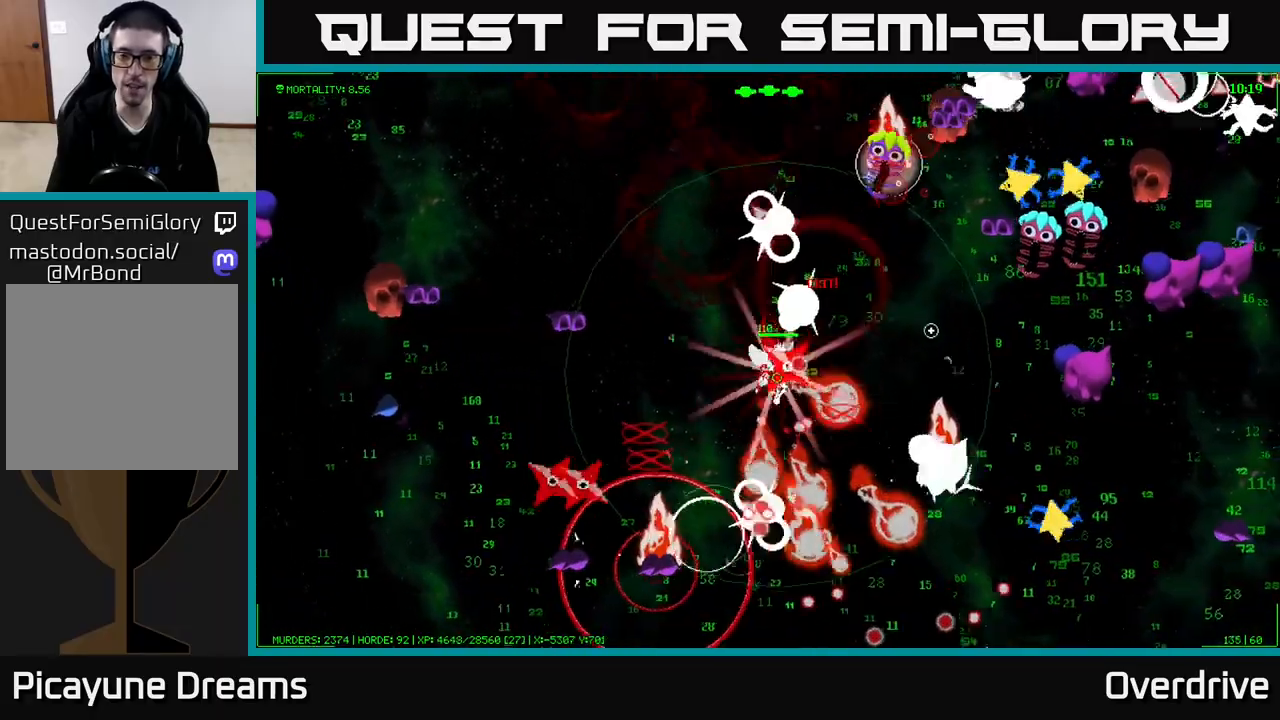
{"buttons": [], "left_stick": "down-right", "right_stick": "down-right", "events": [[67, "right_stick", "down-right"], [250, "right_stick", "right"], [417, "right_stick", "down-right"]]}
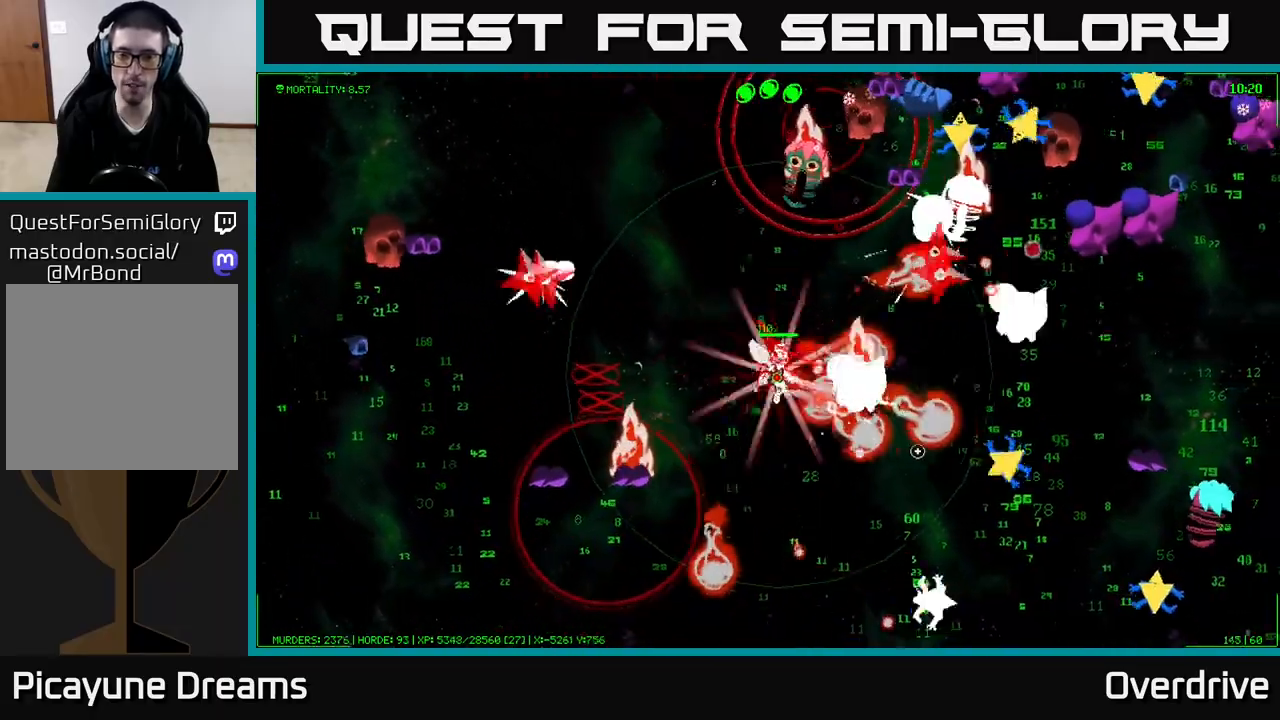
{"buttons": [], "left_stick": "down-right", "right_stick": "down-right", "events": [[367, "right_stick", "right"], [467, "right_stick", "down-right"]]}
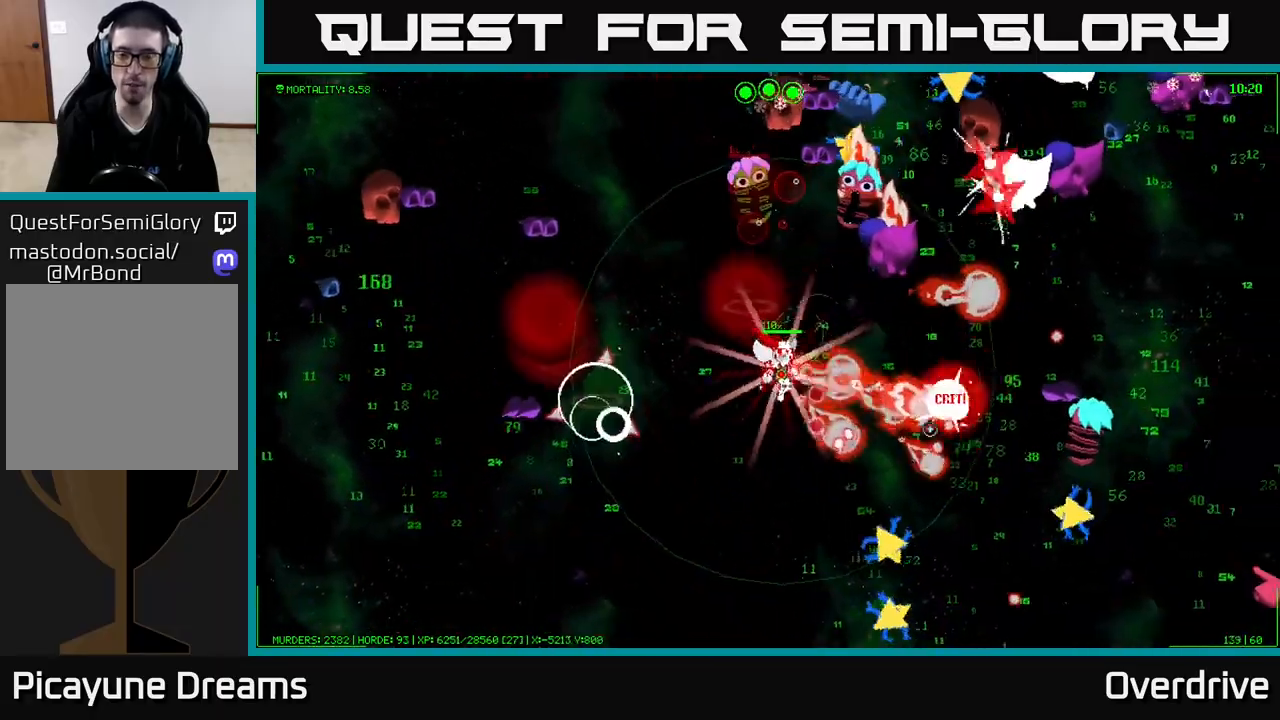
{"buttons": [], "left_stick": "down-right", "right_stick": "down-right", "events": []}
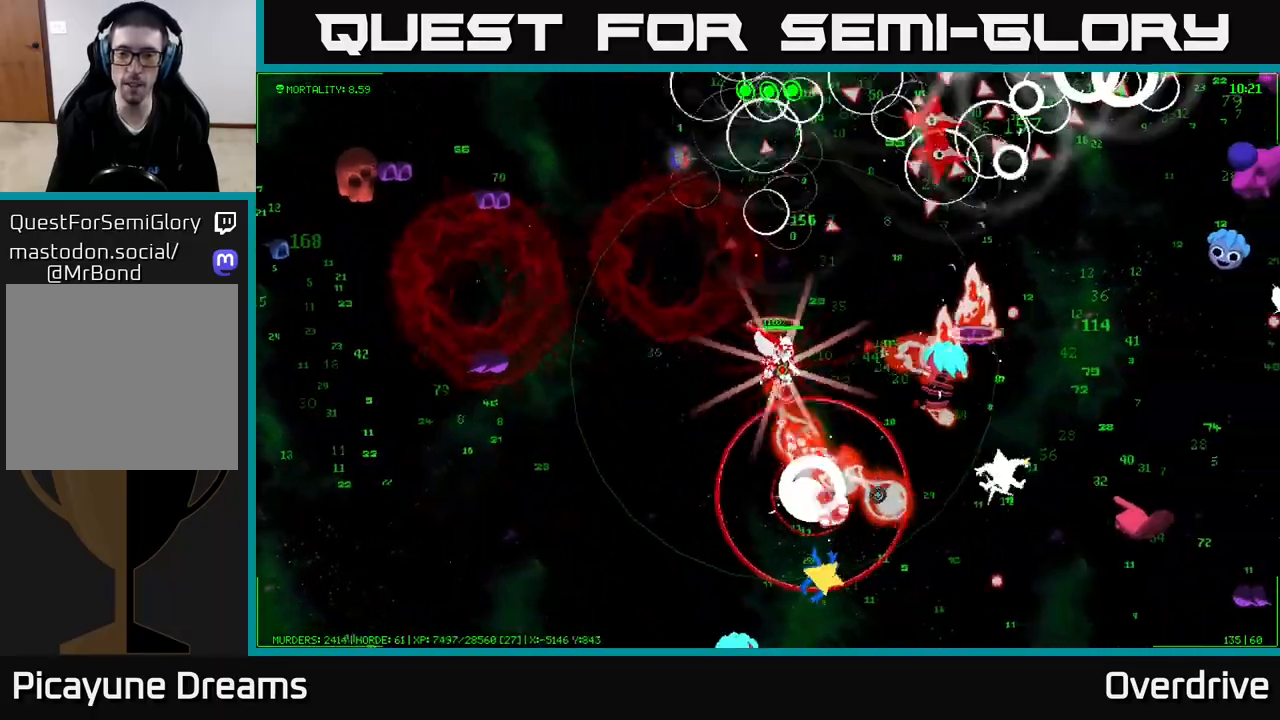
{"buttons": [], "left_stick": "down-right", "right_stick": "right", "events": [[33, "right_stick", "right"], [350, "right_stick", "down-right"], [483, "right_stick", "right"]]}
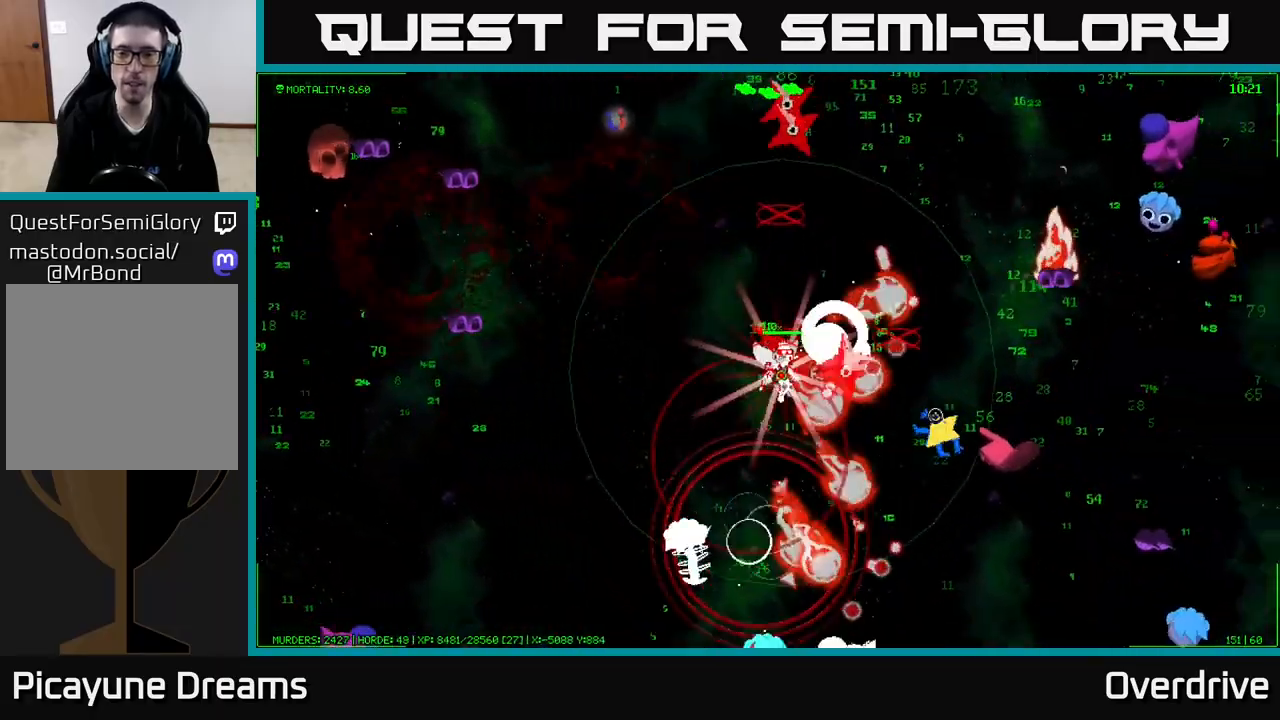
{"buttons": [], "left_stick": "up-right", "right_stick": "right", "events": [[283, "left_stick", "up-right"]]}
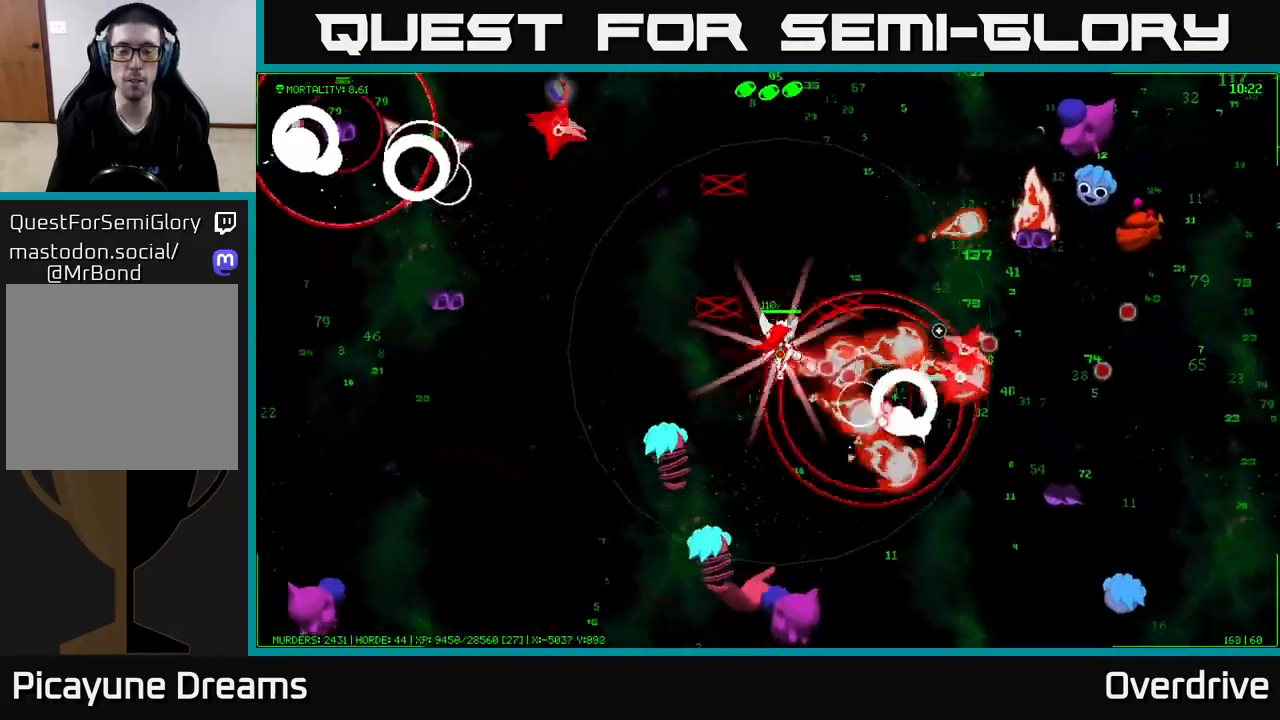
{"buttons": [], "left_stick": "up-right", "right_stick": "right", "events": [[67, "right_stick", "up-right"], [333, "right_stick", "right"]]}
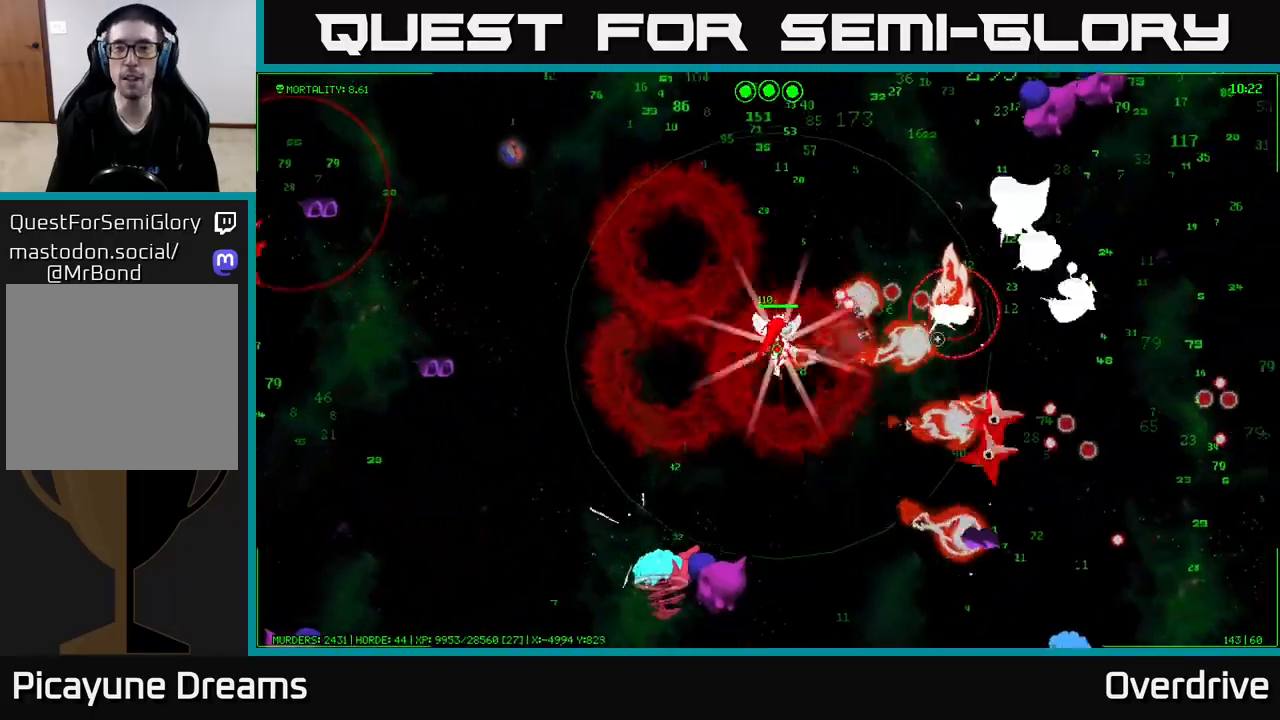
{"buttons": [], "left_stick": "up", "right_stick": "up-right", "events": [[50, "right_stick", "up-right"], [183, "right_stick", "right"], [333, "right_stick", "up-right"], [450, "left_stick", "up"]]}